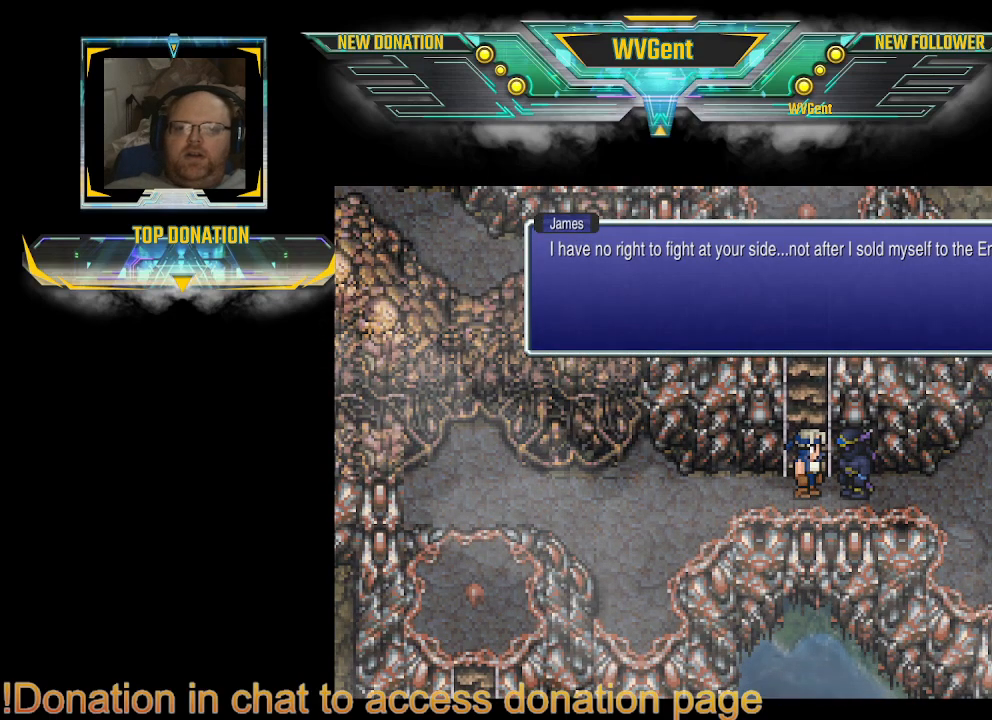
Gameplay with a controller (PlayStation layout); each line is a JSON object with the inputs held at the frame after it. "events" lists button and stick changes between this image and that frame as [ms after this image, input, new state], when the widget could be followed in between. Not read: L3 R3.
{"buttons": ["CROSS"], "left_stick": "center", "right_stick": "center", "events": [[467, "CROSS", "down"]]}
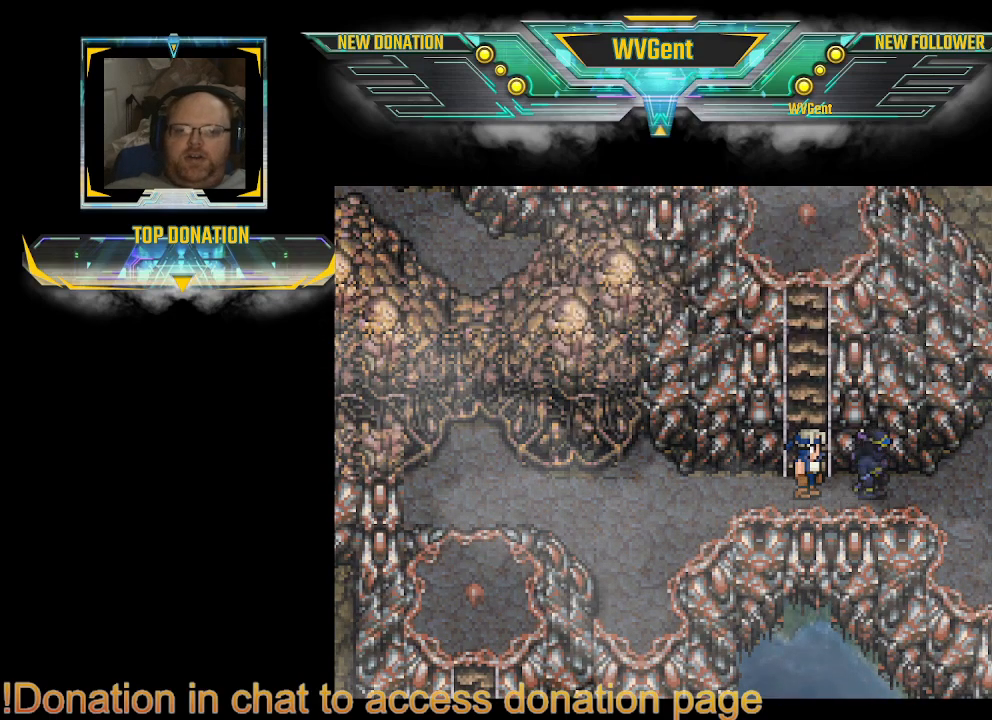
{"buttons": [], "left_stick": "center", "right_stick": "center", "events": [[67, "CROSS", "up"]]}
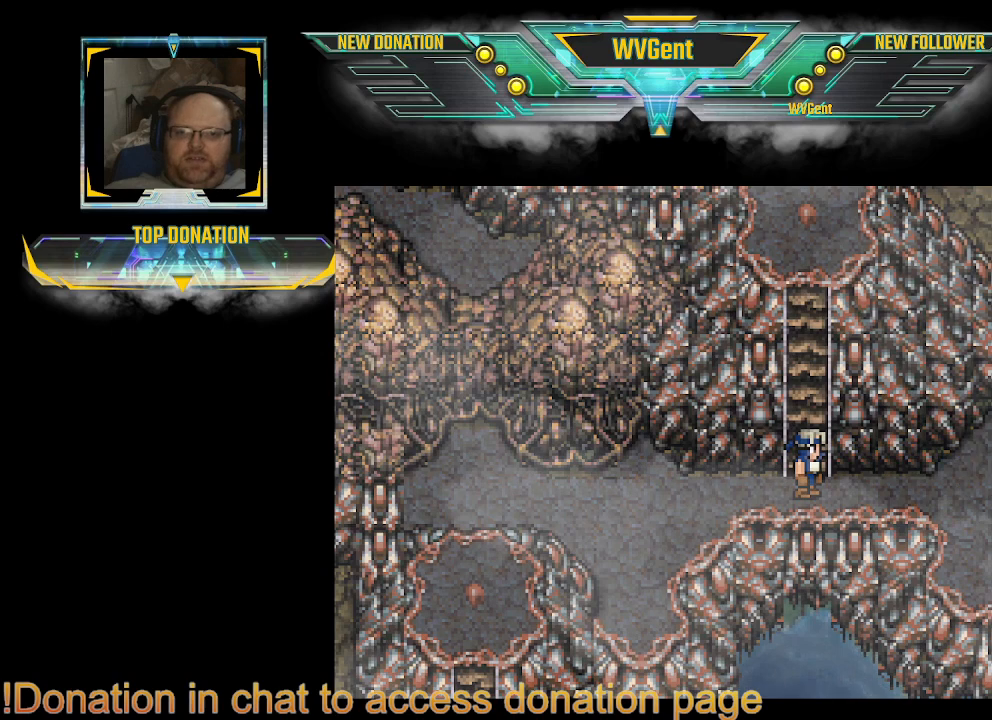
{"buttons": [], "left_stick": "center", "right_stick": "center", "events": []}
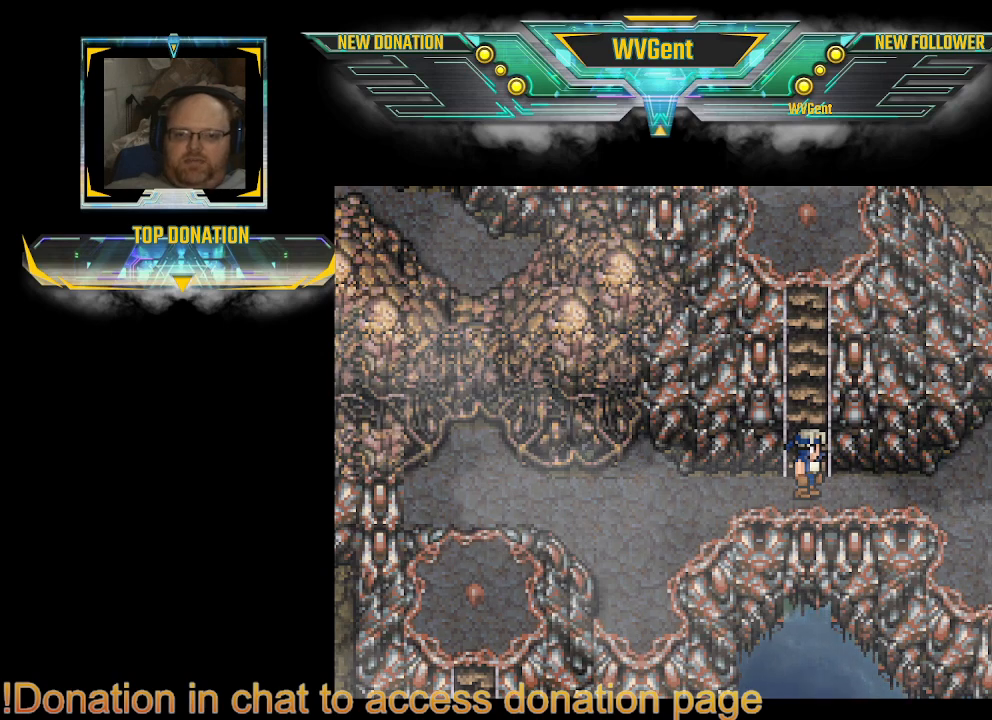
{"buttons": [], "left_stick": "center", "right_stick": "center", "events": []}
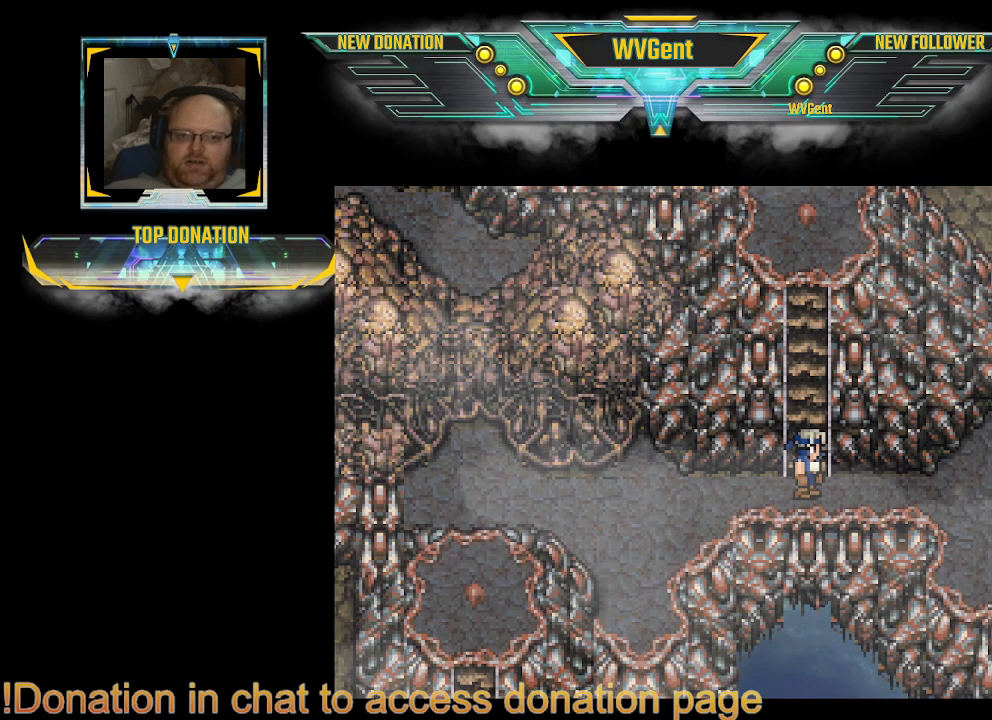
{"buttons": [], "left_stick": "center", "right_stick": "center", "events": []}
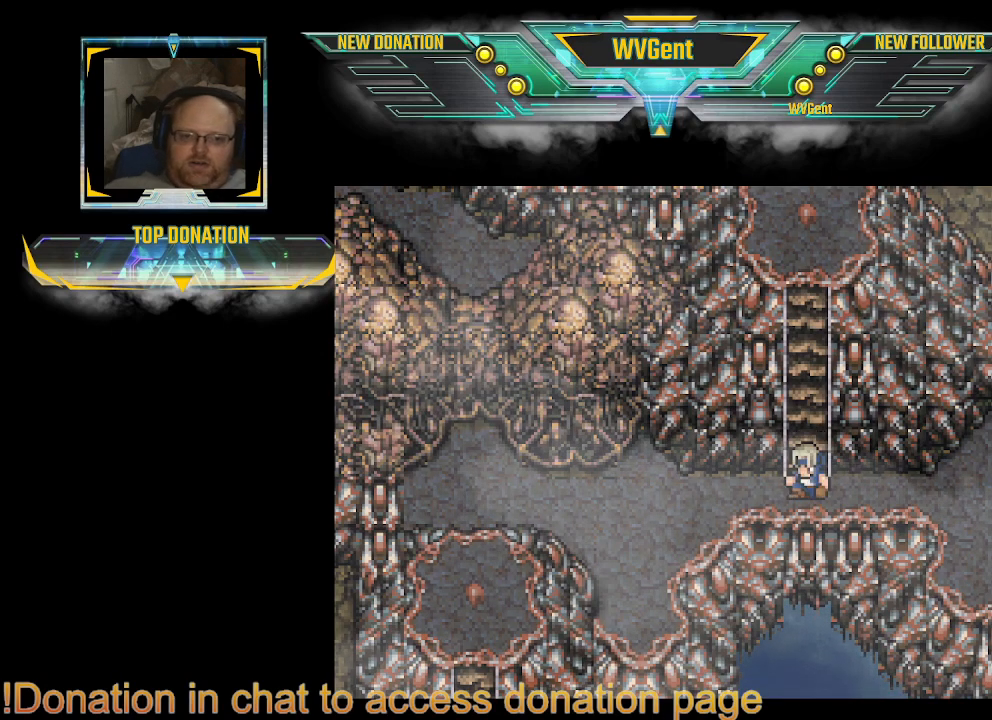
{"buttons": [], "left_stick": "center", "right_stick": "center", "events": []}
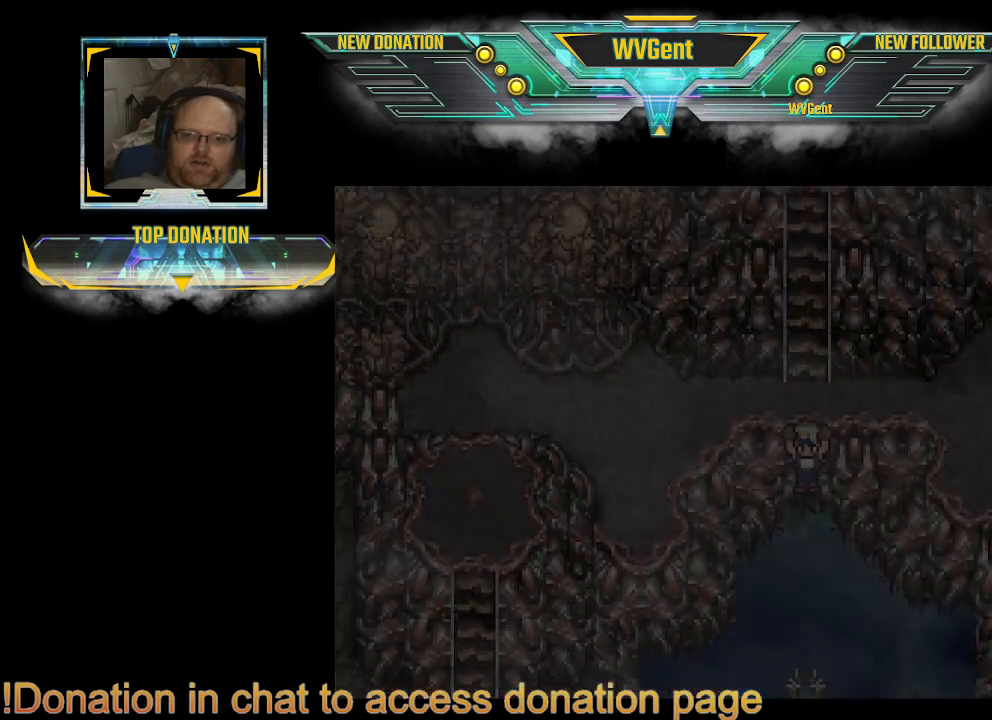
{"buttons": [], "left_stick": "center", "right_stick": "center", "events": []}
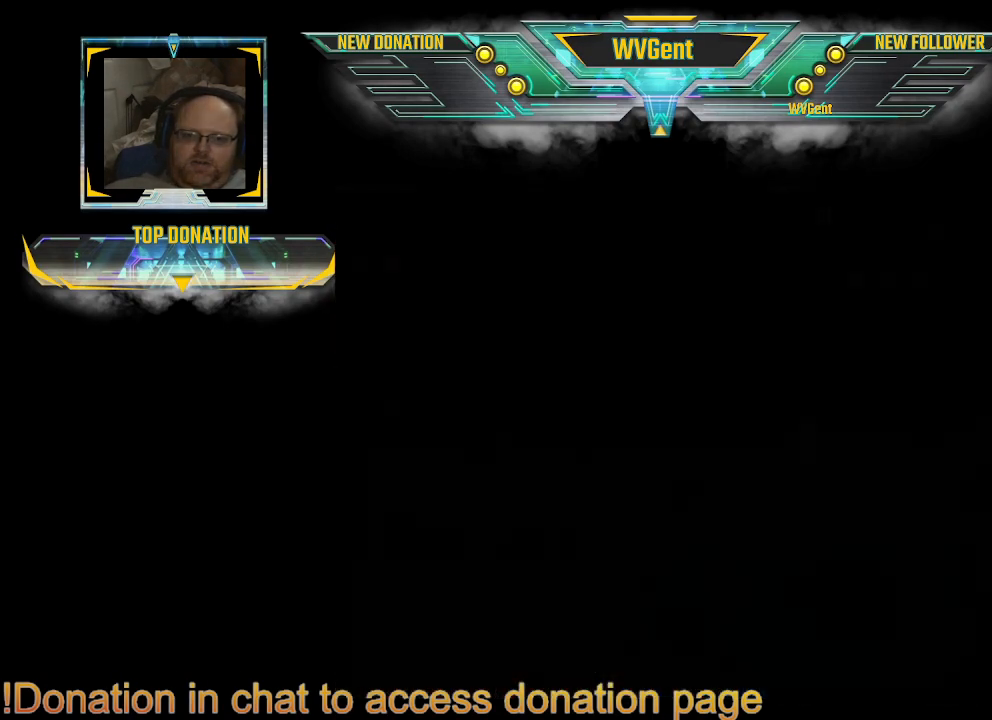
{"buttons": [], "left_stick": "center", "right_stick": "center", "events": []}
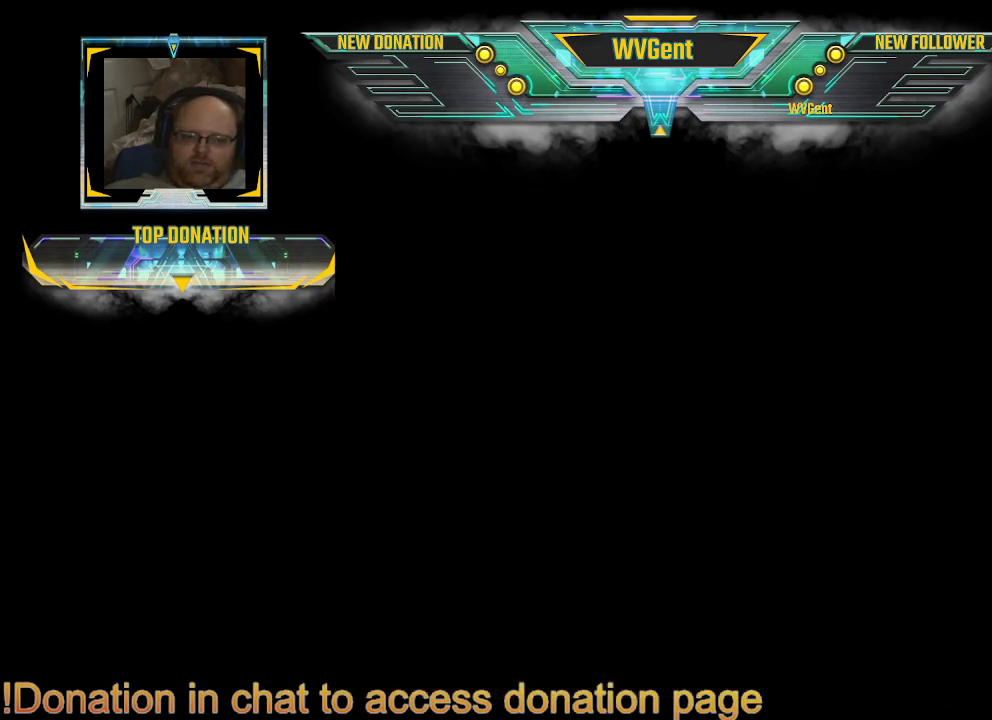
{"buttons": [], "left_stick": "center", "right_stick": "center", "events": []}
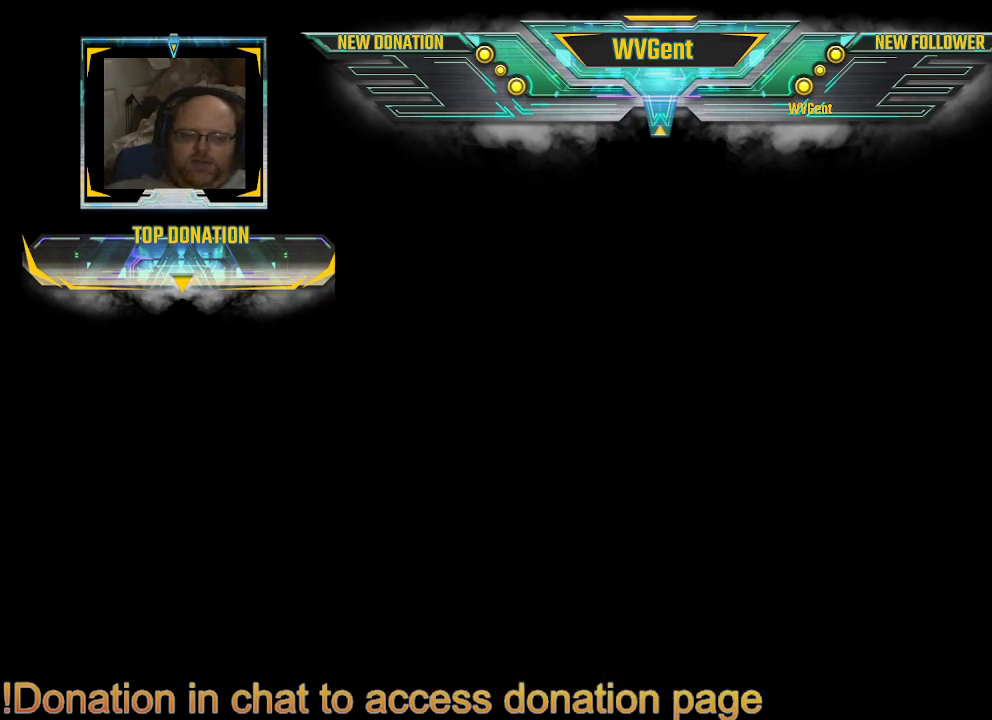
{"buttons": [], "left_stick": "center", "right_stick": "center", "events": [[300, "left_stick", "right"], [367, "left_stick", "center"]]}
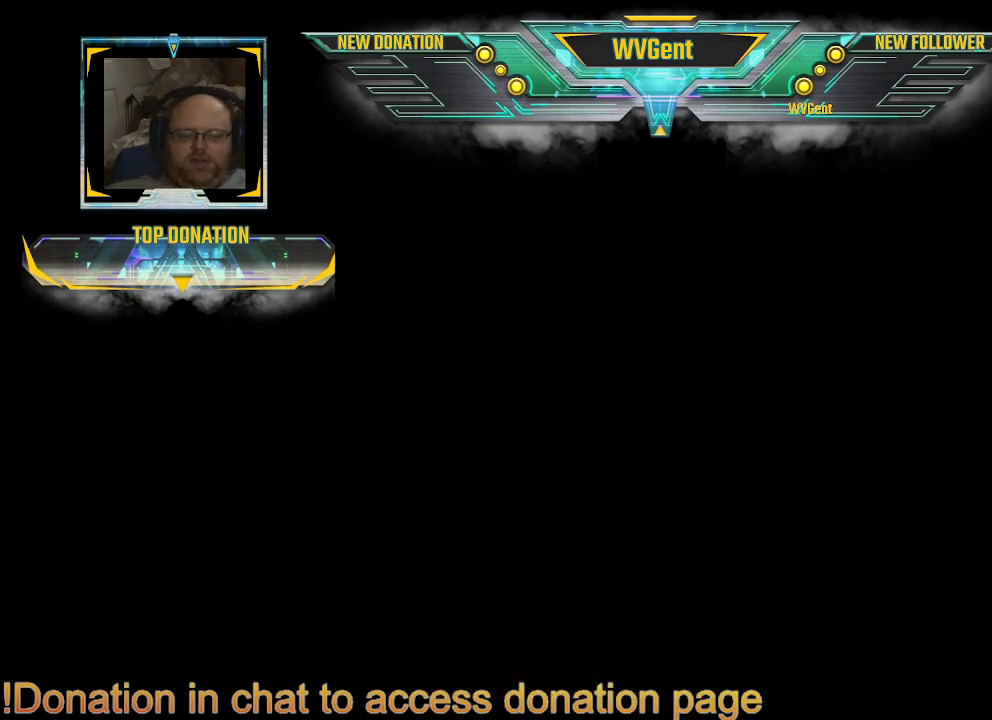
{"buttons": [], "left_stick": "center", "right_stick": "center", "events": []}
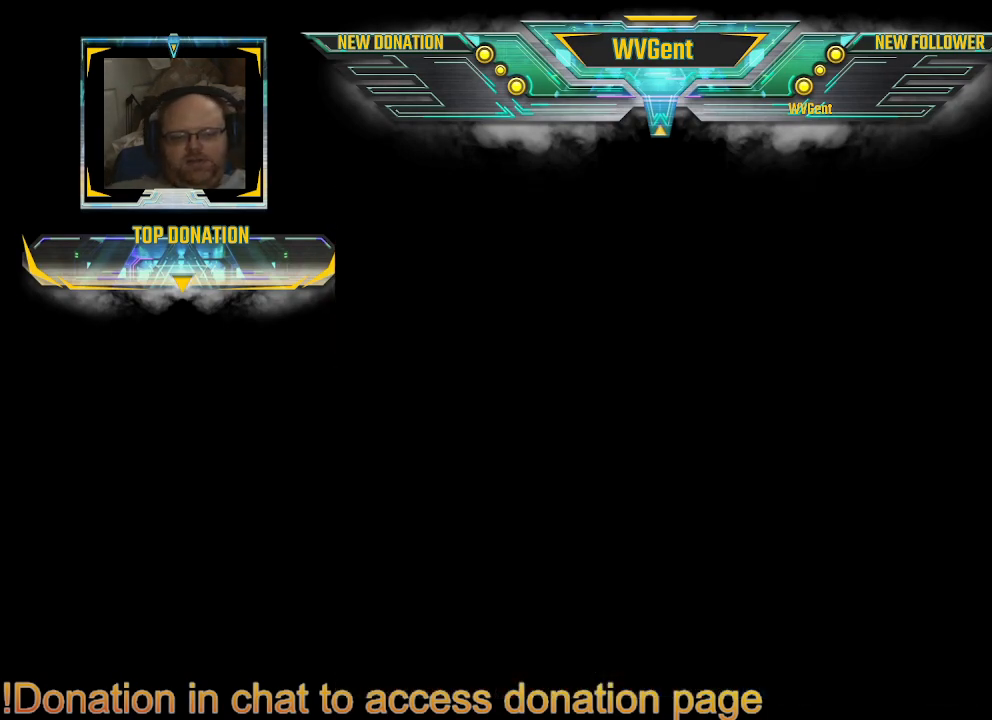
{"buttons": [], "left_stick": "center", "right_stick": "center", "events": []}
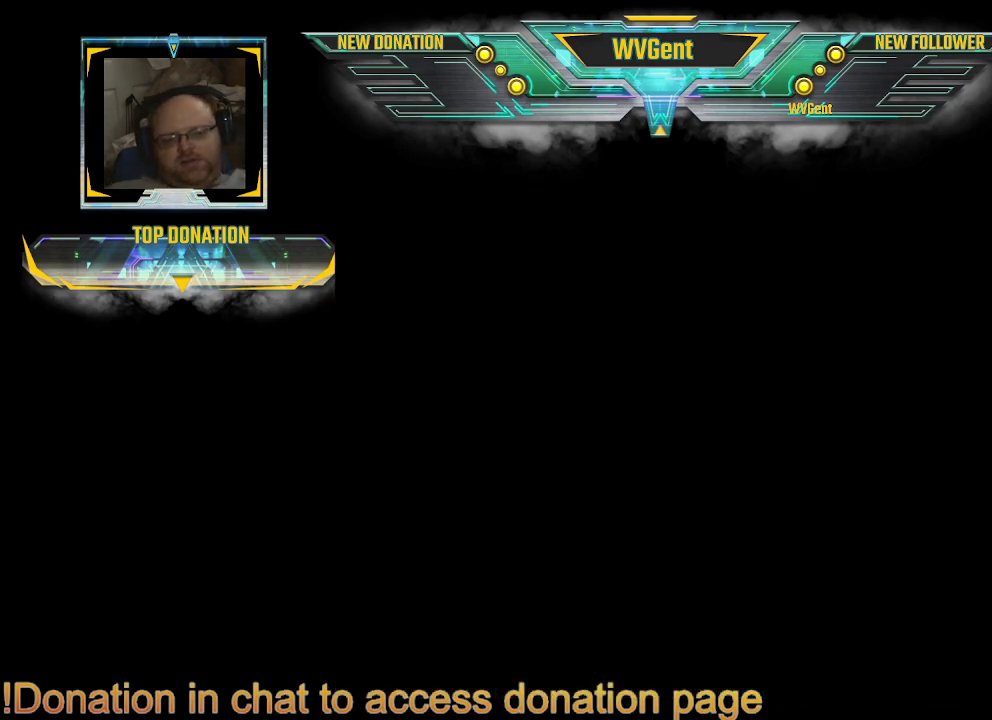
{"buttons": [], "left_stick": "center", "right_stick": "center", "events": []}
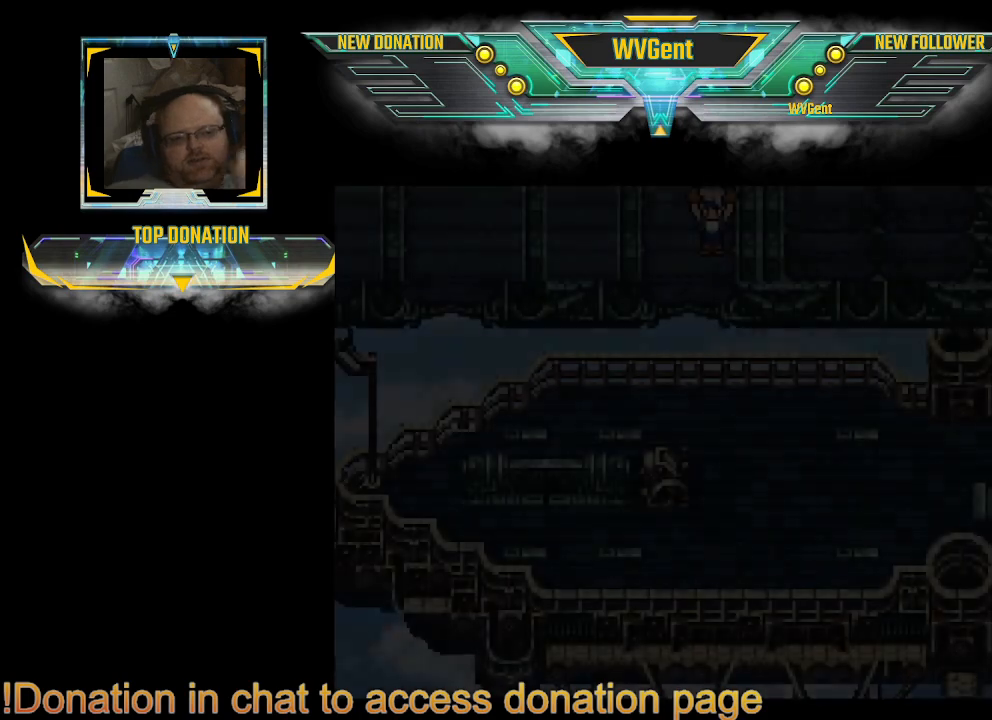
{"buttons": [], "left_stick": "center", "right_stick": "center", "events": []}
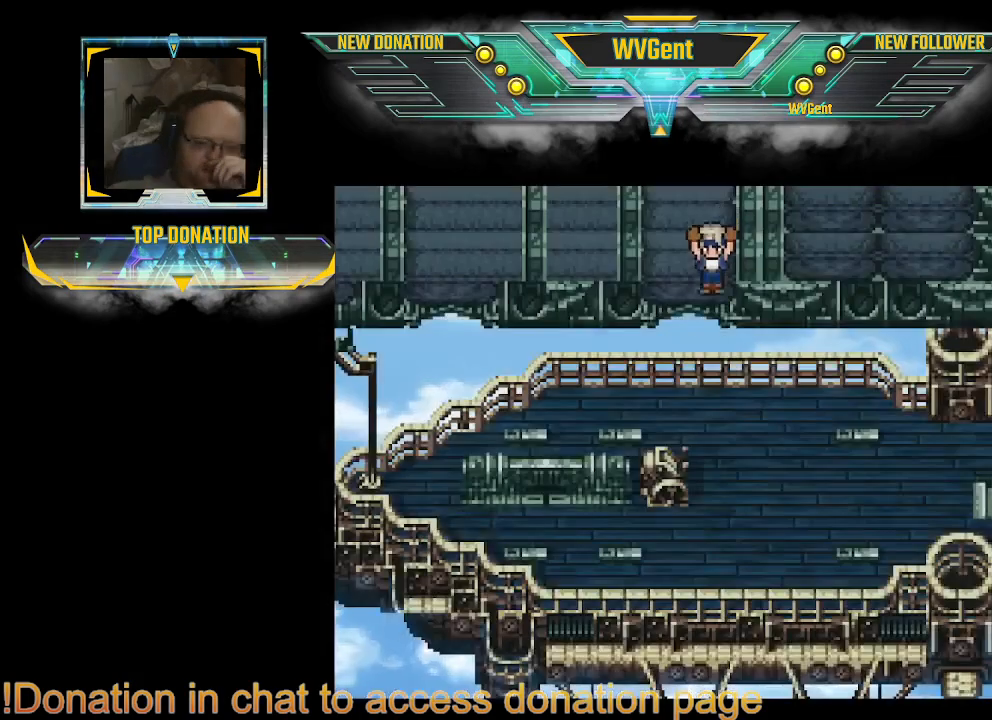
{"buttons": [], "left_stick": "center", "right_stick": "center", "events": []}
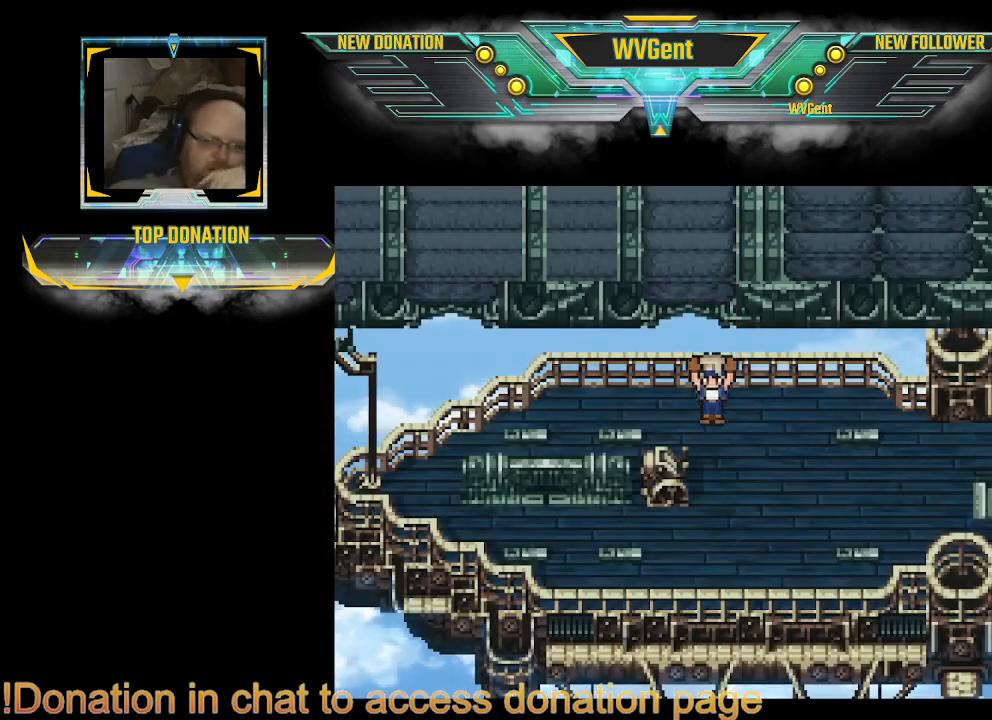
{"buttons": [], "left_stick": "center", "right_stick": "center", "events": []}
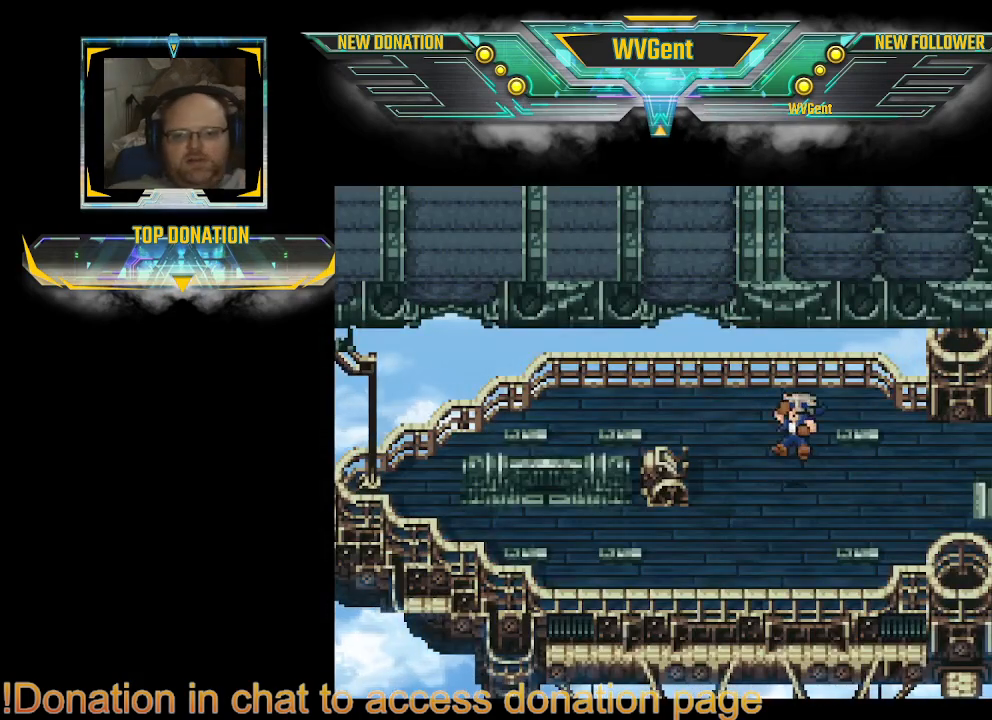
{"buttons": [], "left_stick": "center", "right_stick": "center", "events": []}
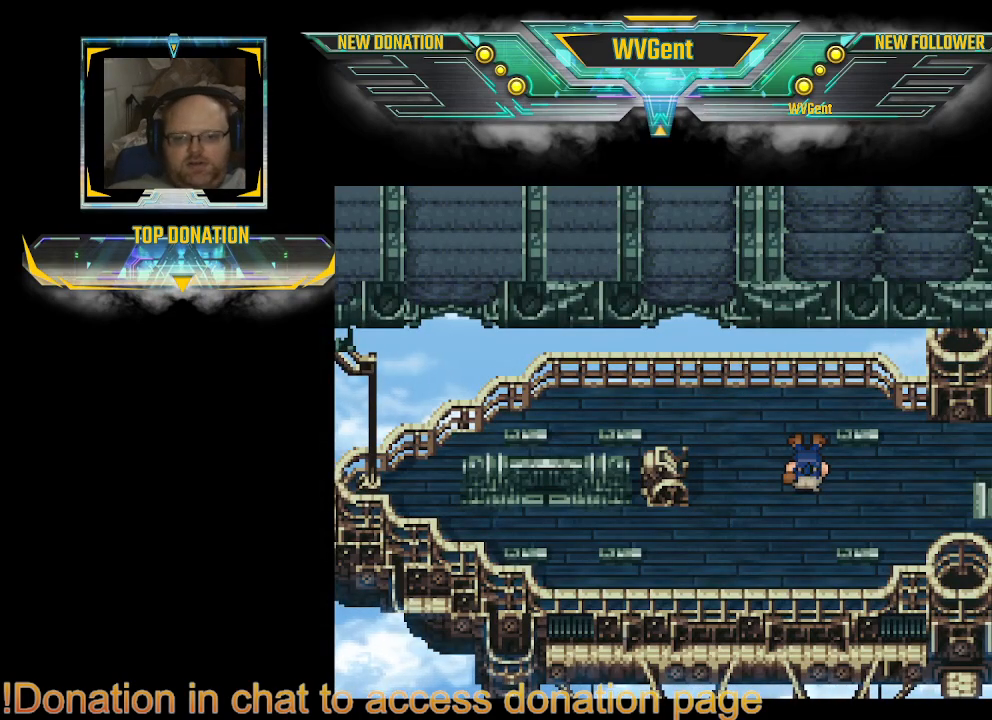
{"buttons": [], "left_stick": "center", "right_stick": "center", "events": []}
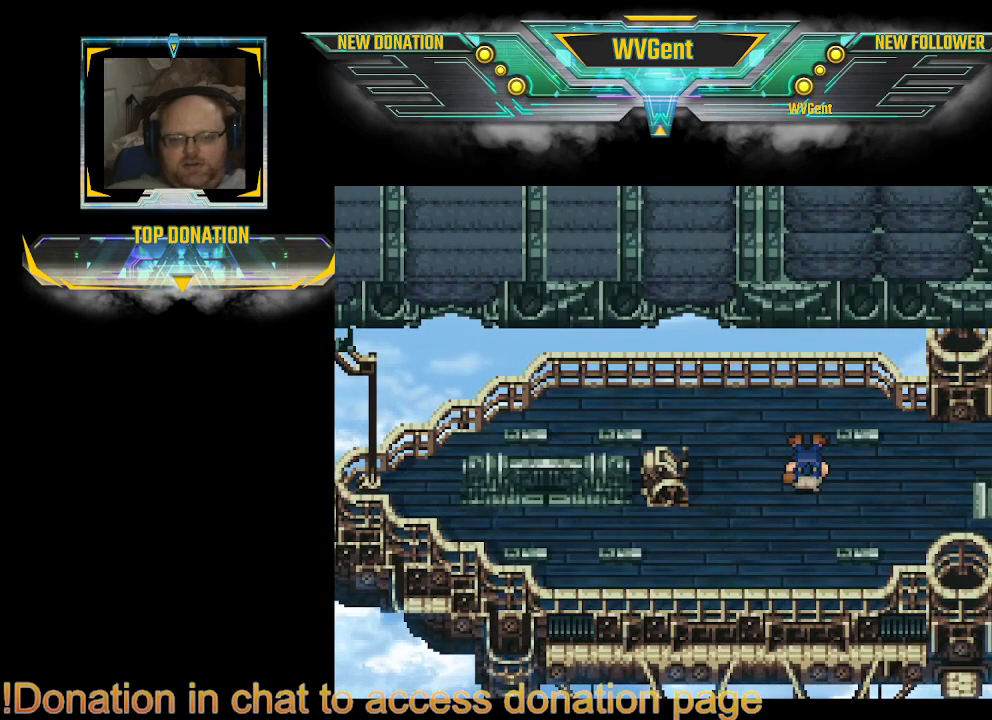
{"buttons": [], "left_stick": "center", "right_stick": "center", "events": [[300, "left_stick", "right"], [367, "left_stick", "left"], [500, "left_stick", "center"]]}
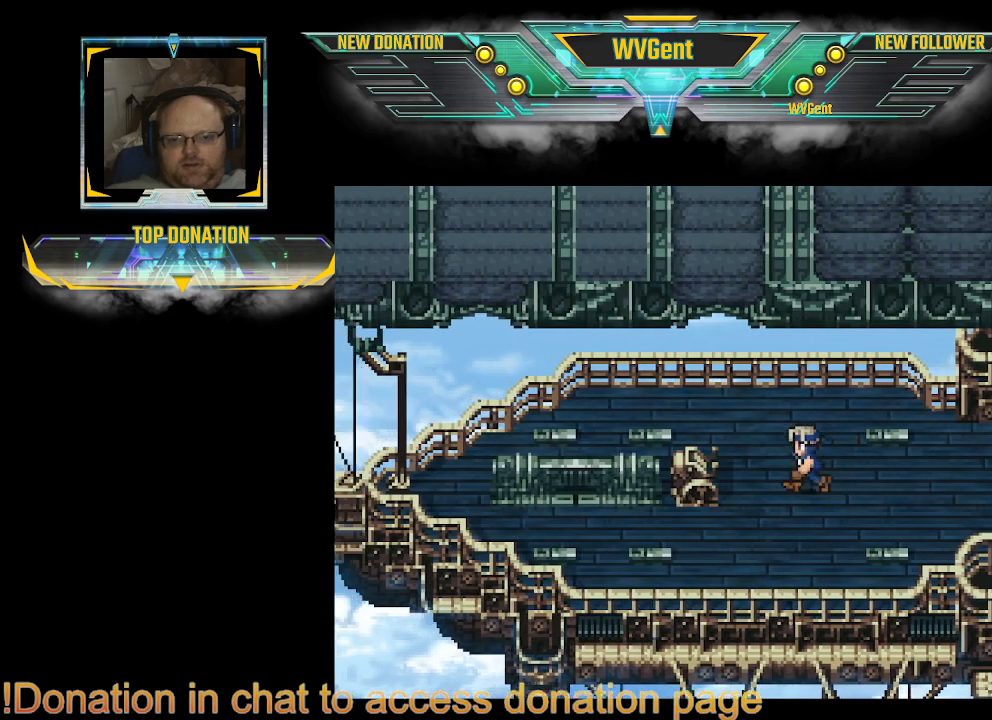
{"buttons": [], "left_stick": "center", "right_stick": "center", "events": []}
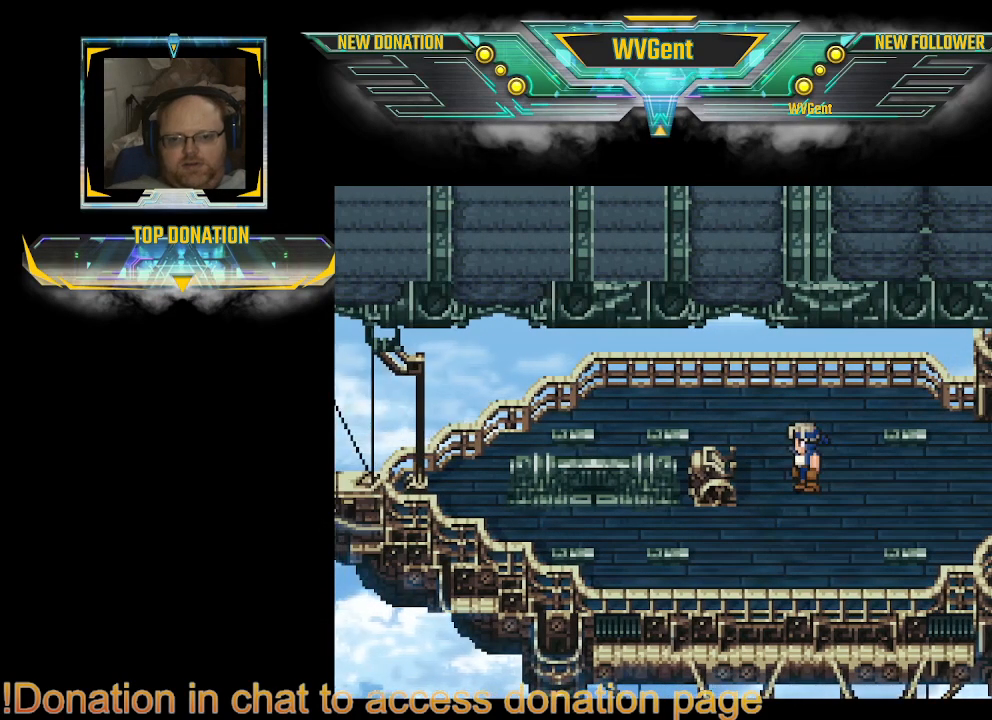
{"buttons": [], "left_stick": "center", "right_stick": "center", "events": [[133, "left_stick", "left"], [500, "left_stick", "center"]]}
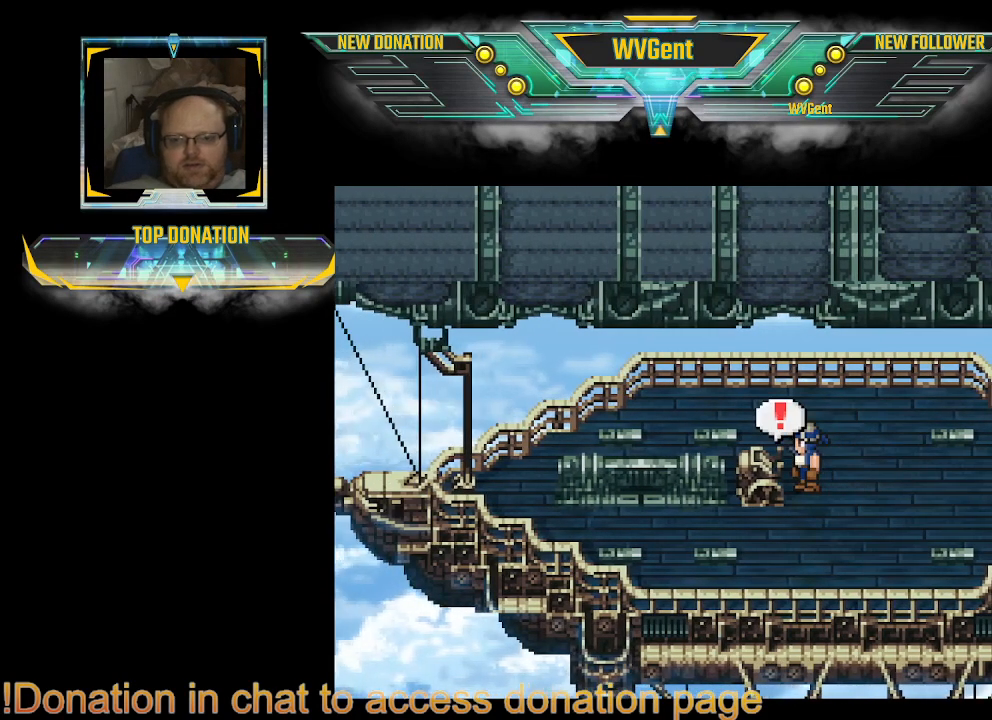
{"buttons": [], "left_stick": "center", "right_stick": "center", "events": [[33, "CROSS", "down"], [100, "CROSS", "up"]]}
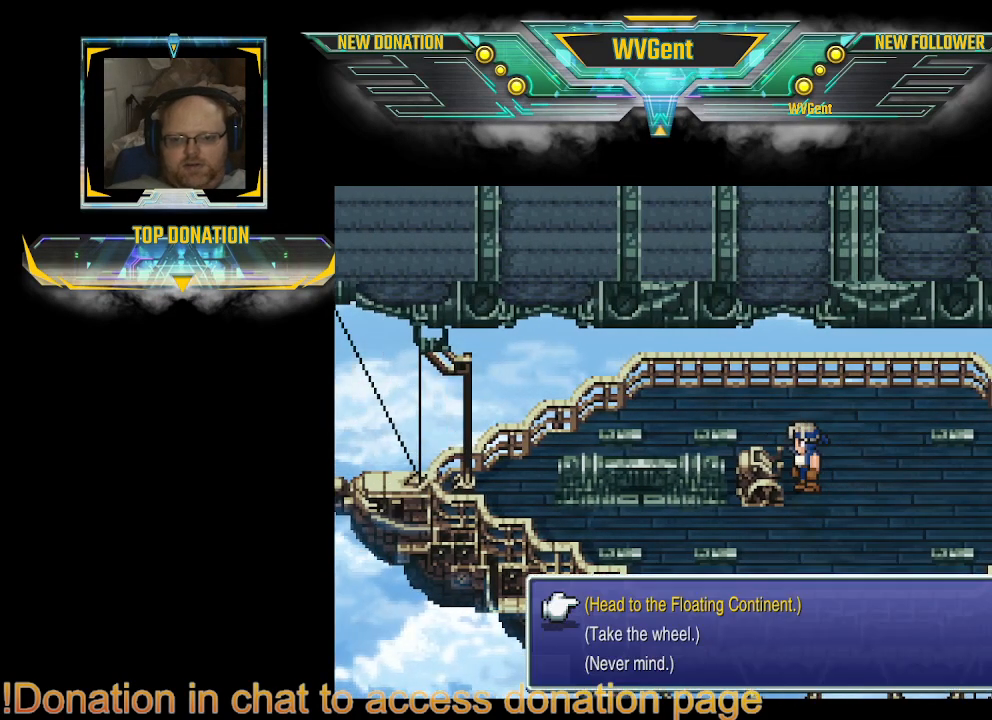
{"buttons": [], "left_stick": "center", "right_stick": "center", "events": []}
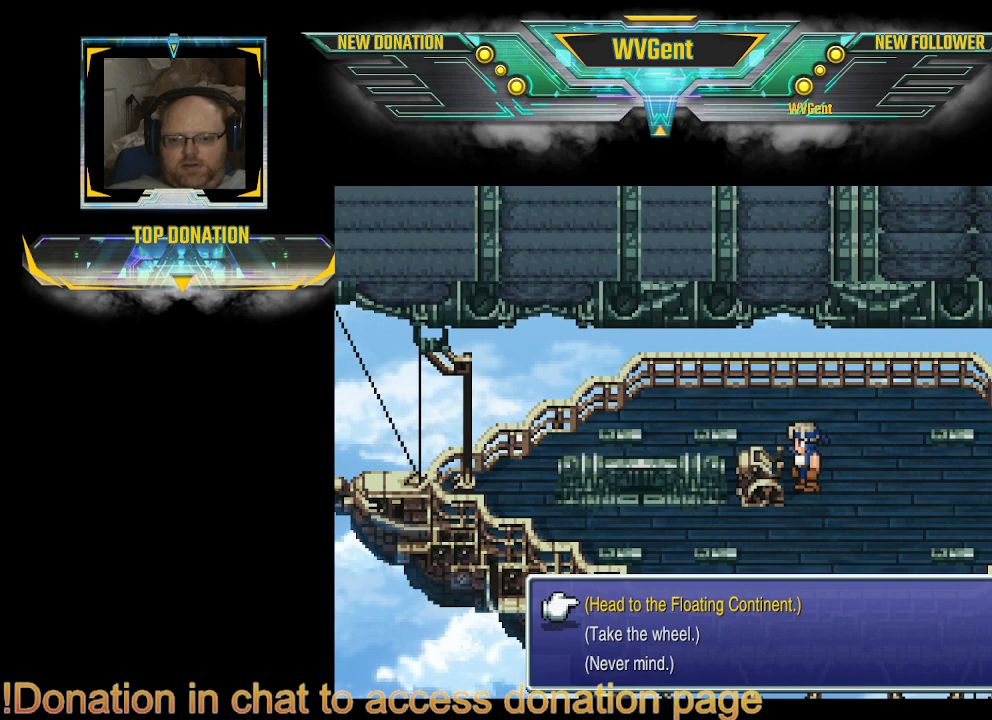
{"buttons": [], "left_stick": "center", "right_stick": "center", "events": [[233, "CROSS", "down"], [400, "CROSS", "up"]]}